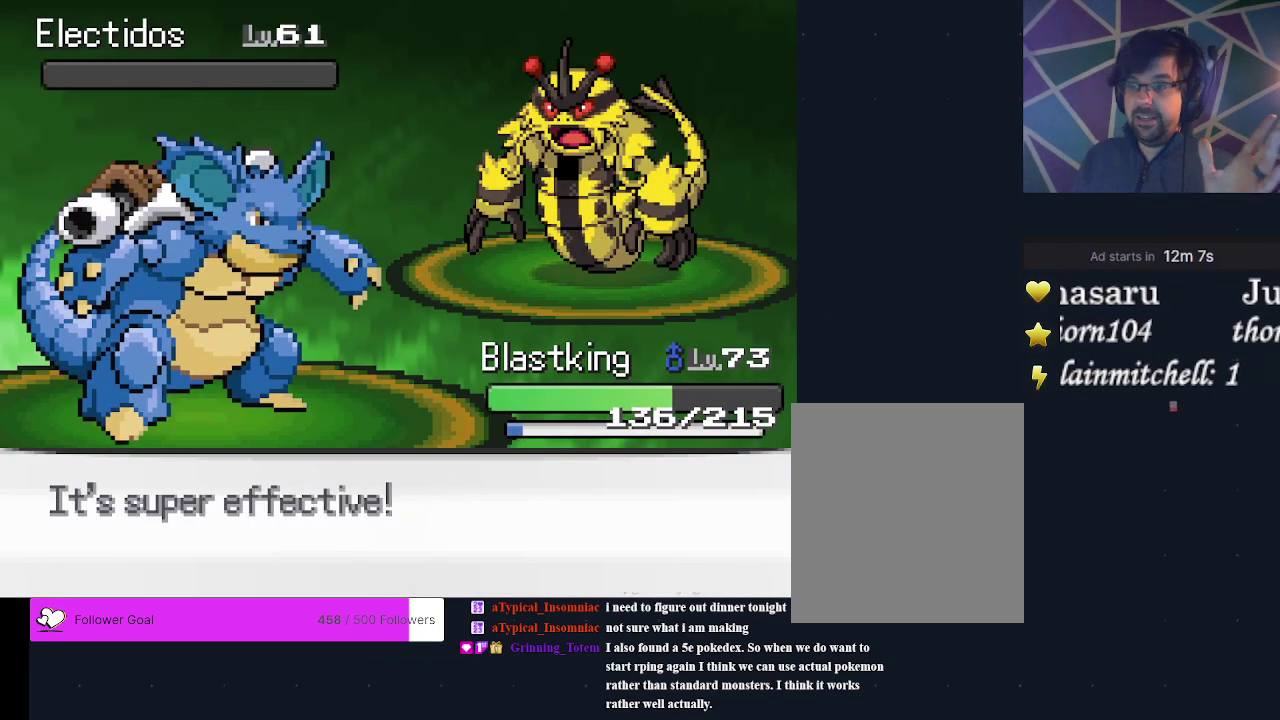
Gameplay with a controller (Xbox layout); each line is a JSON object with the inputs held at the frame after it (dt_ms = milliseconds from this image to that frame). "events" lists button and stick changes between this image and that frame as [ms after this image, input, new state], when the widget could be followed in between. Not read: L3 R3 left_stick right_stick.
{"dt_ms": 300, "buttons": [], "events": [[167, "A", "down"], [267, "A", "up"]]}
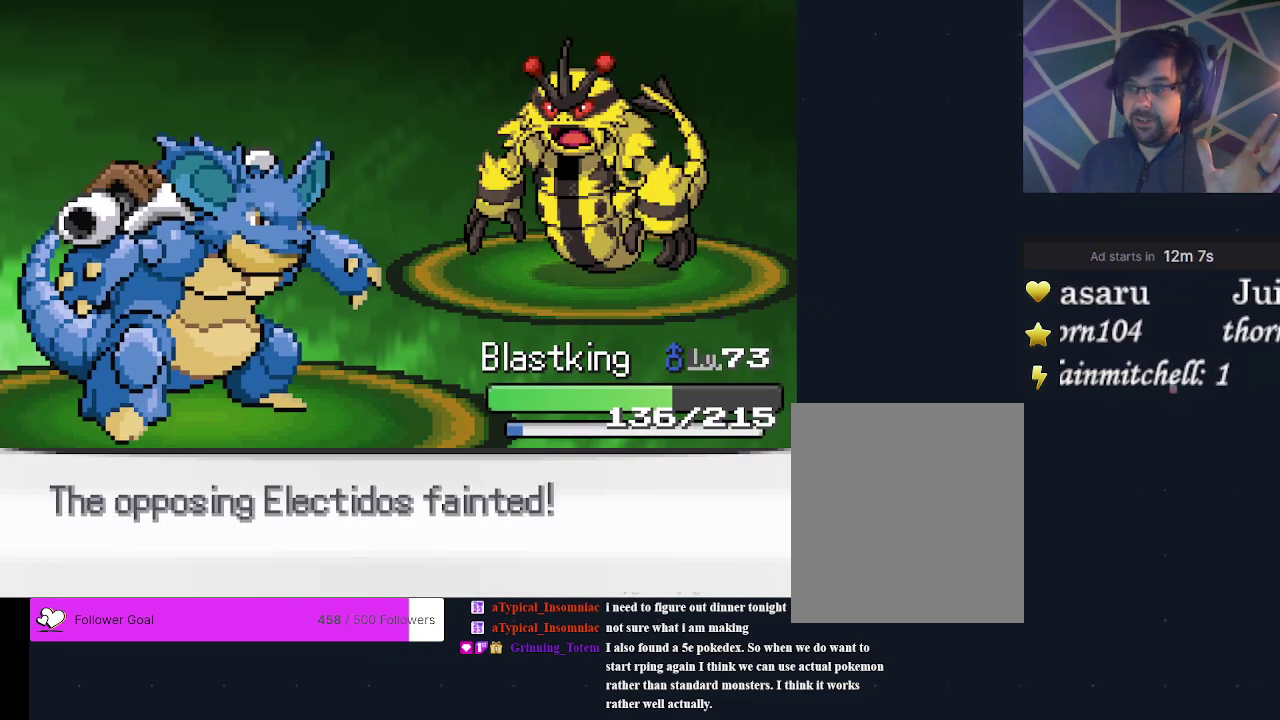
{"dt_ms": 200, "buttons": [], "events": [[67, "A", "down"], [167, "A", "up"]]}
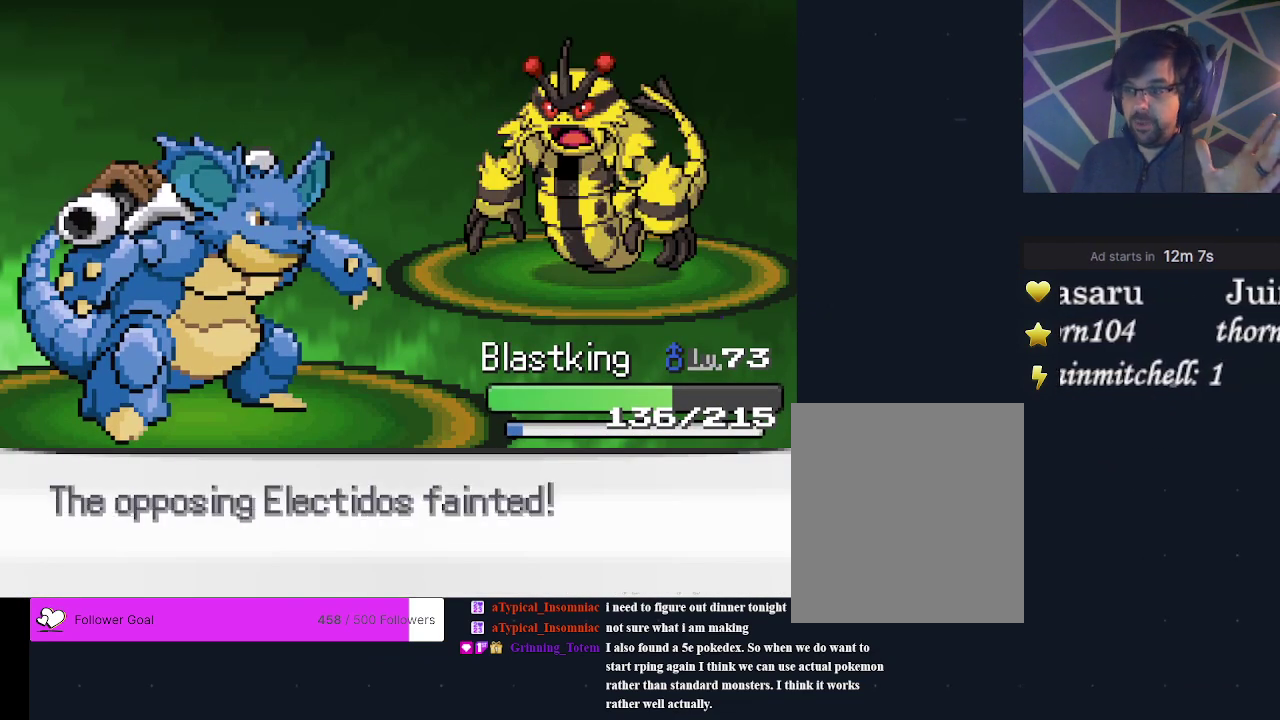
{"dt_ms": 300, "buttons": [], "events": [[33, "A", "down"], [133, "A", "up"]]}
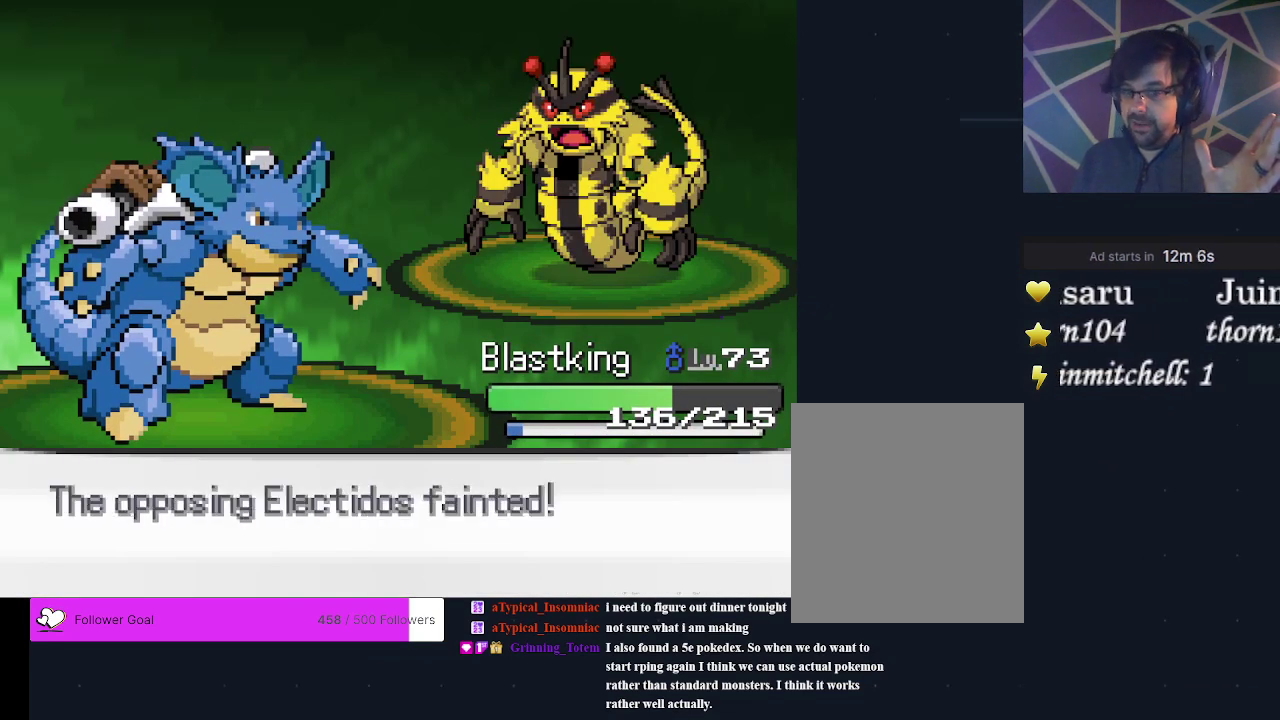
{"dt_ms": 300, "buttons": [], "events": [[33, "A", "down"], [133, "A", "up"], [200, "A", "down"], [267, "A", "up"]]}
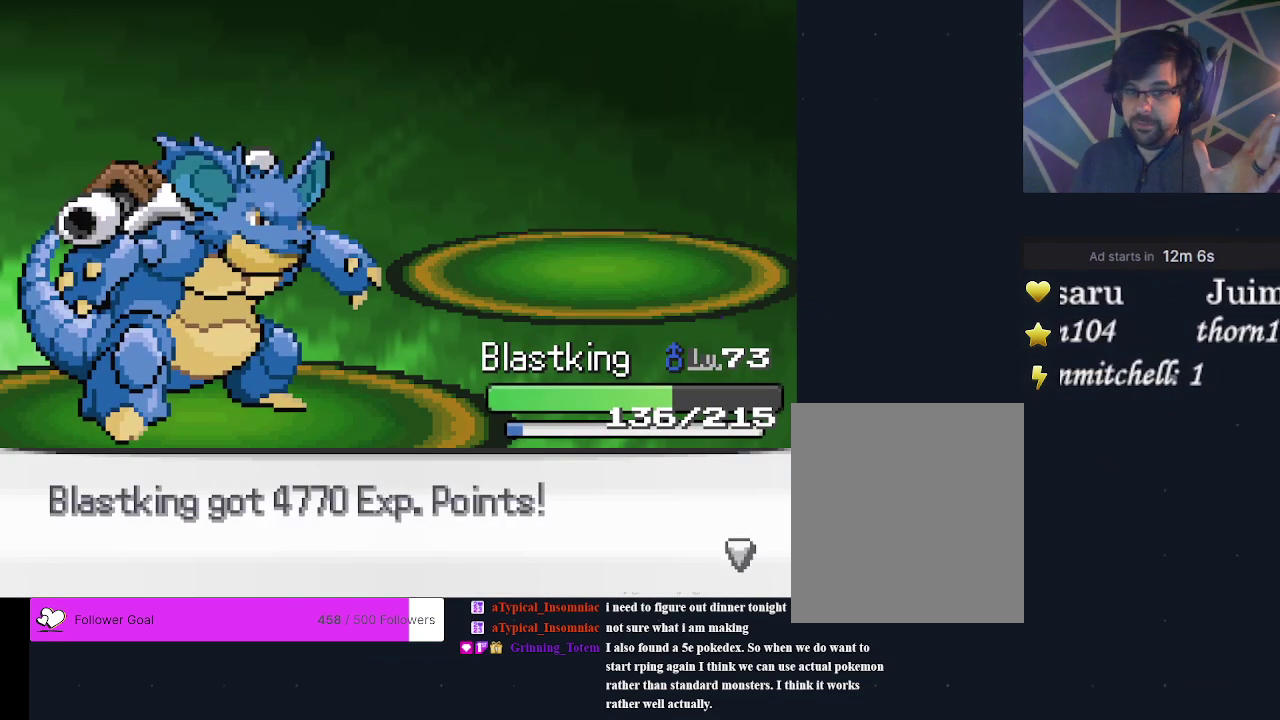
{"dt_ms": 400, "buttons": ["A"], "events": [[33, "A", "down"]]}
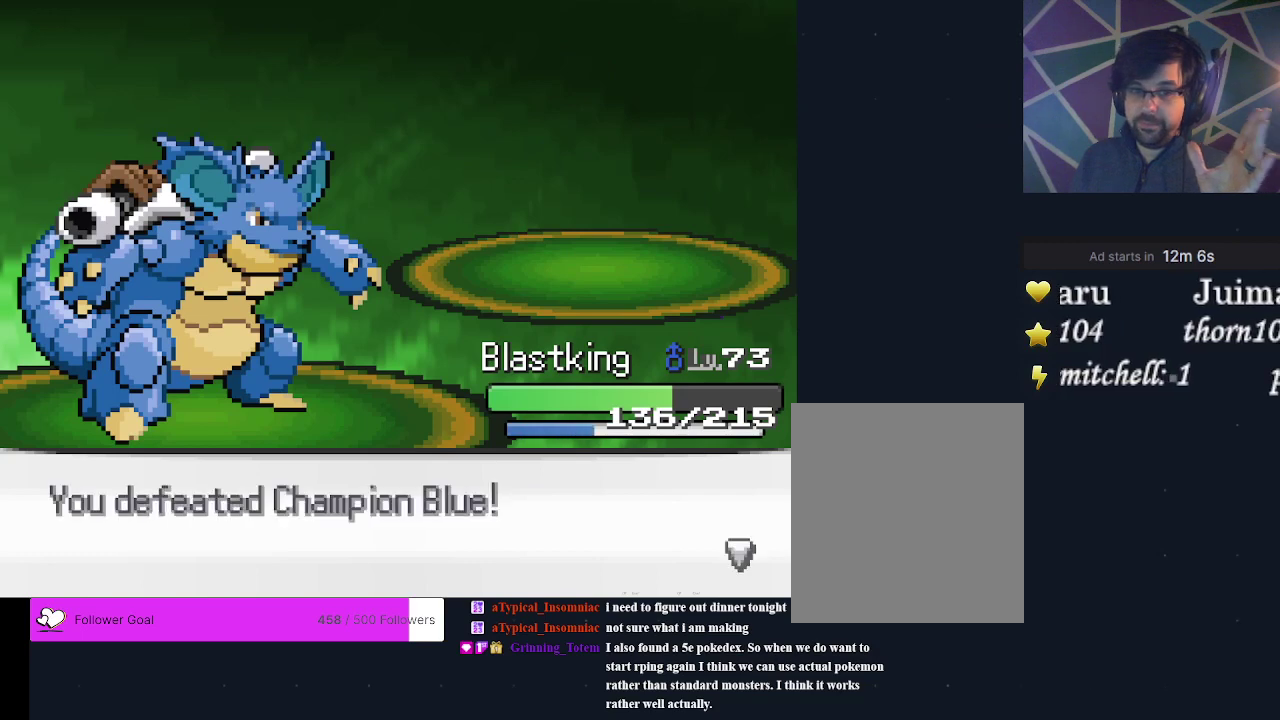
{"dt_ms": 300, "buttons": [], "events": [[300, "A", "up"]]}
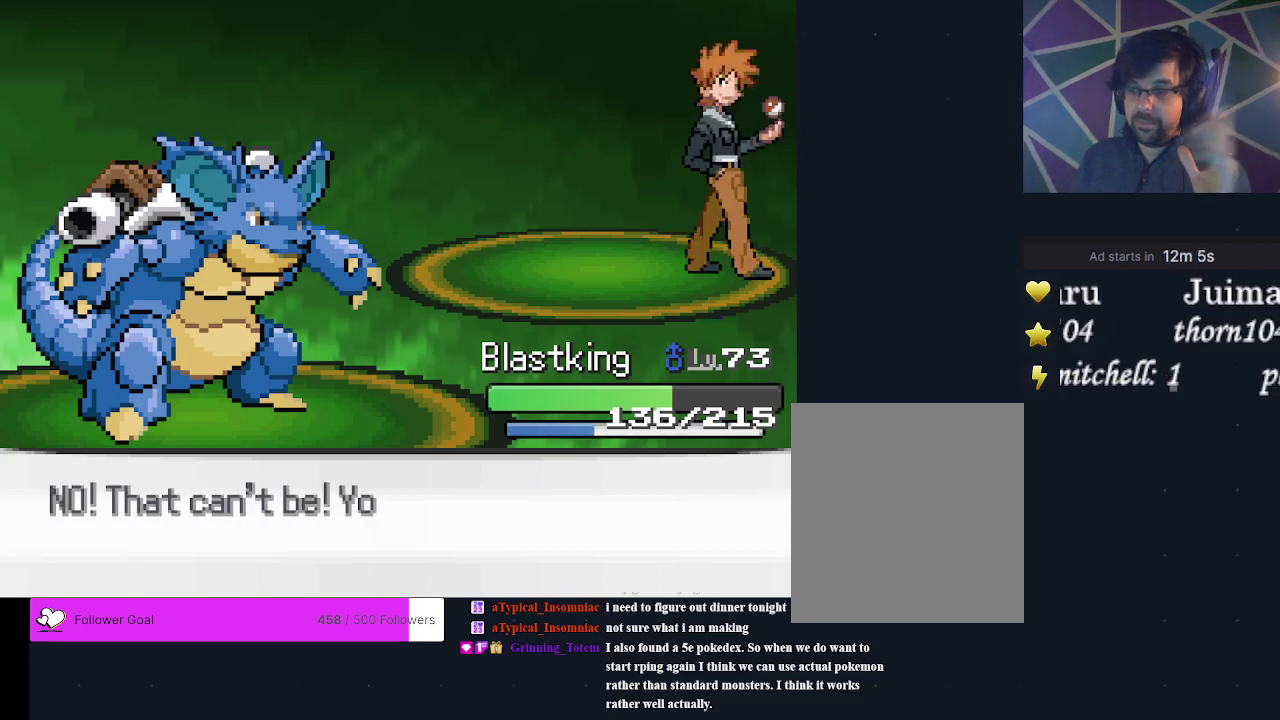
{"dt_ms": 200, "buttons": [], "events": [[67, "A", "down"], [133, "A", "up"]]}
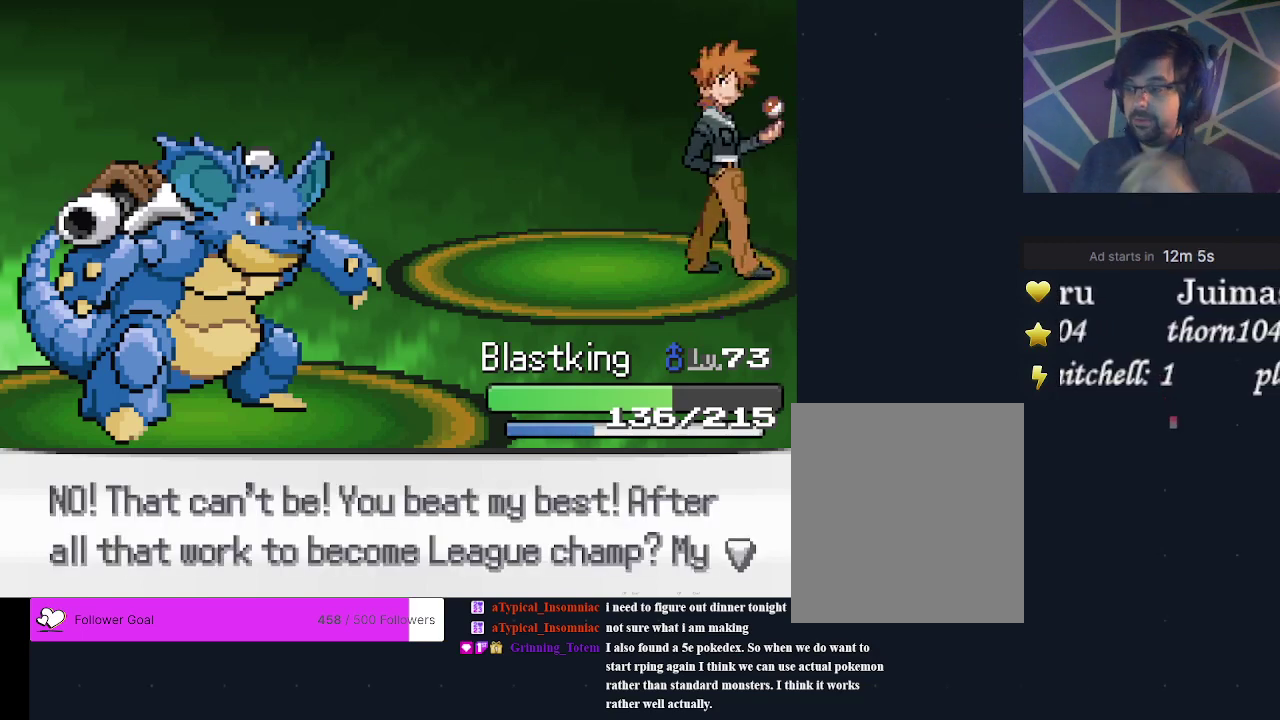
{"dt_ms": 400, "buttons": [], "events": [[167, "A", "down"], [233, "A", "up"], [300, "A", "down"], [367, "A", "up"]]}
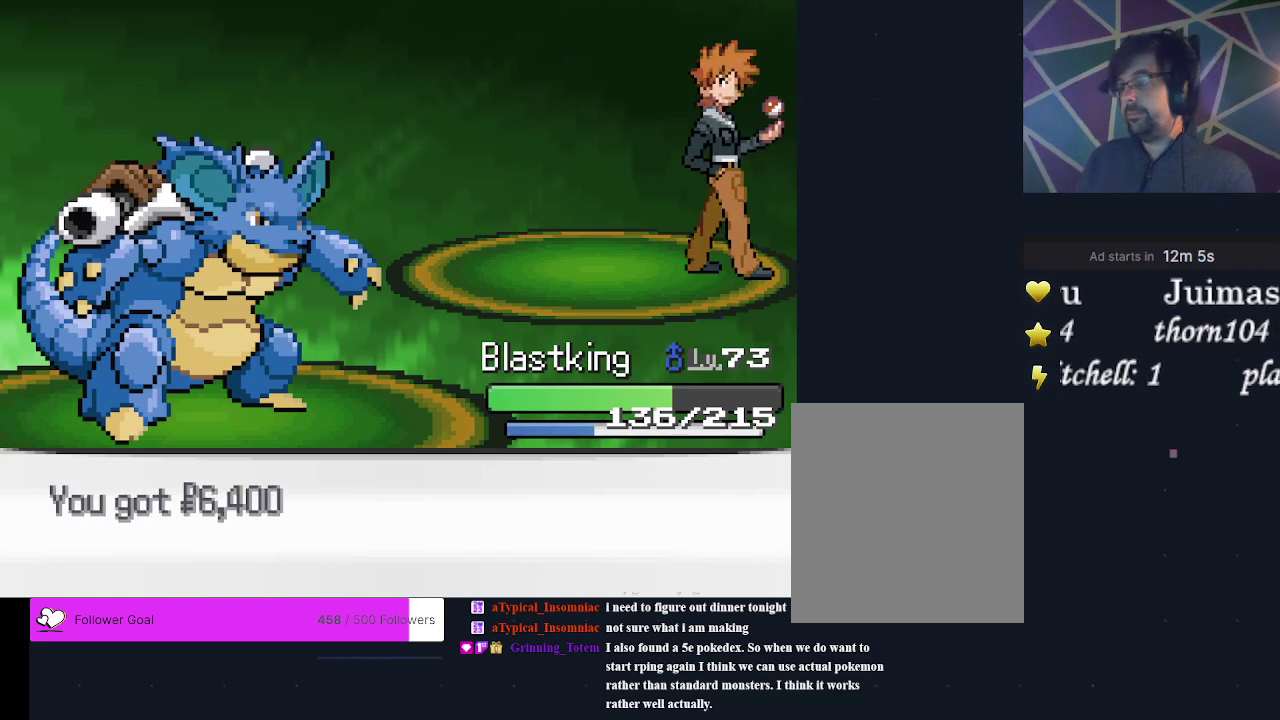
{"dt_ms": 300, "buttons": [], "events": [[33, "A", "down"], [100, "A", "up"], [167, "A", "down"], [267, "A", "up"]]}
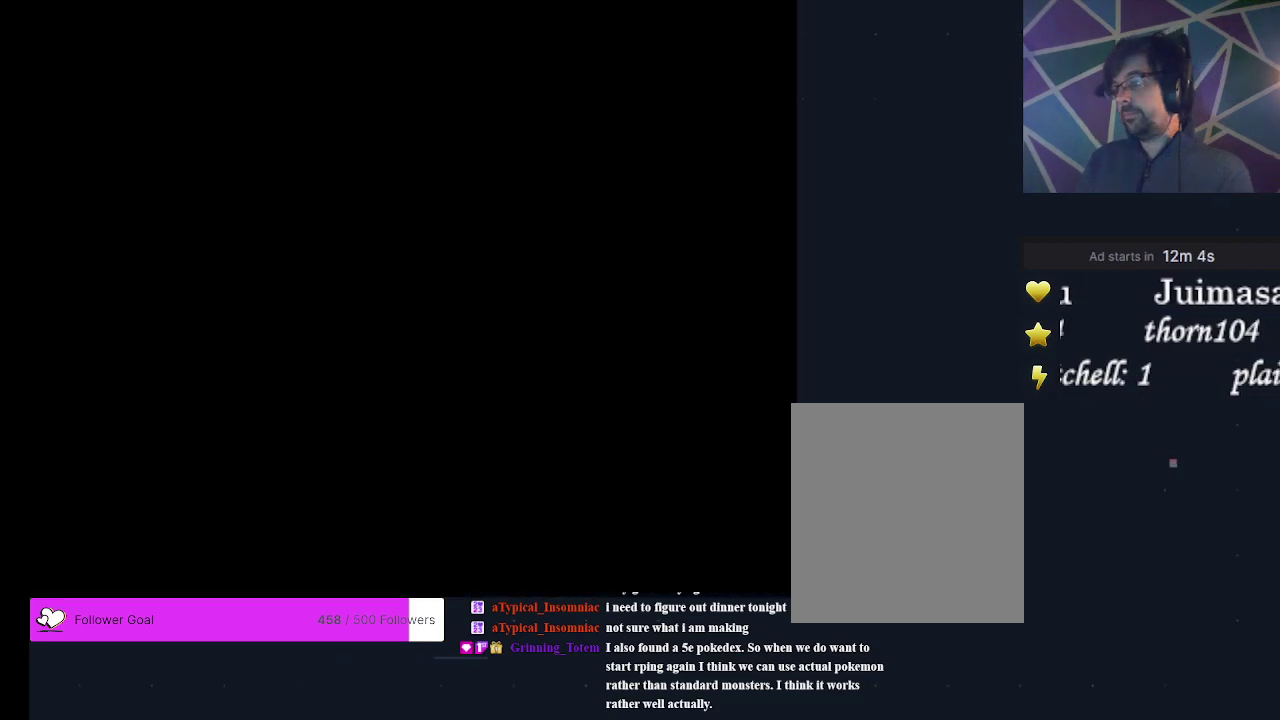
{"dt_ms": 400, "buttons": [], "events": [[300, "A", "down"], [400, "A", "up"]]}
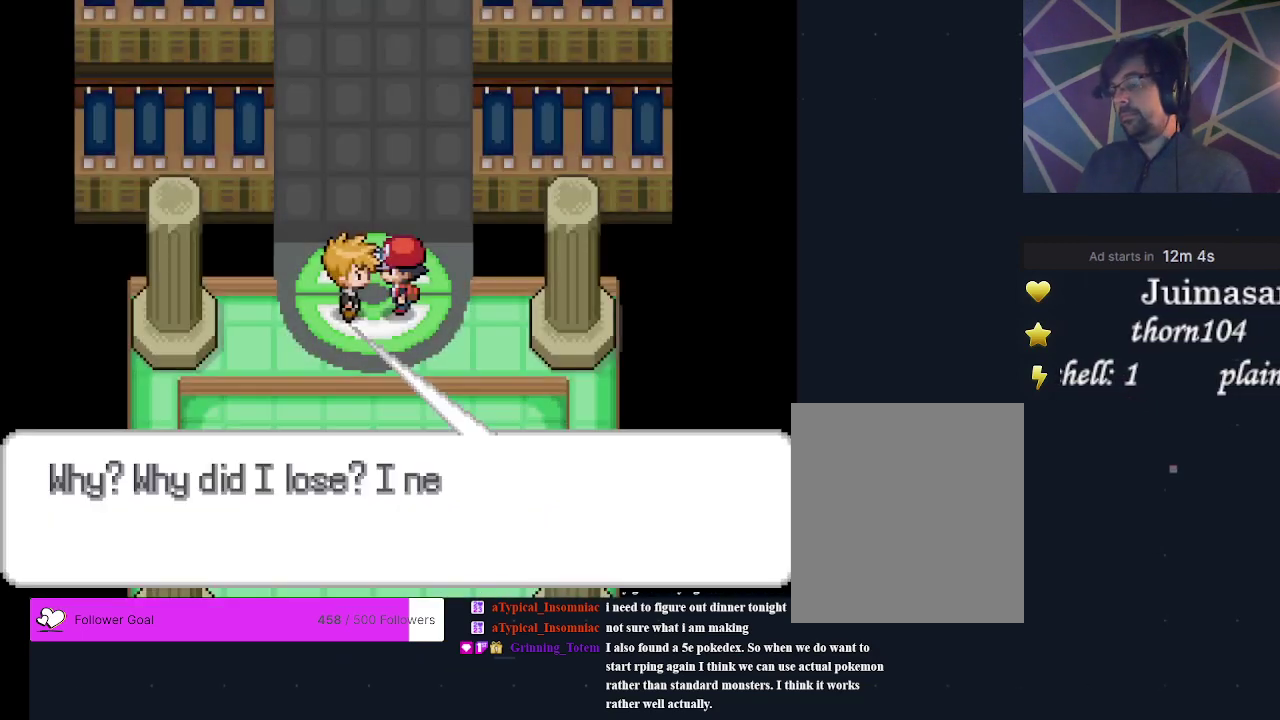
{"dt_ms": 300, "buttons": [], "events": [[67, "A", "down"], [133, "A", "up"], [200, "A", "down"], [300, "A", "up"]]}
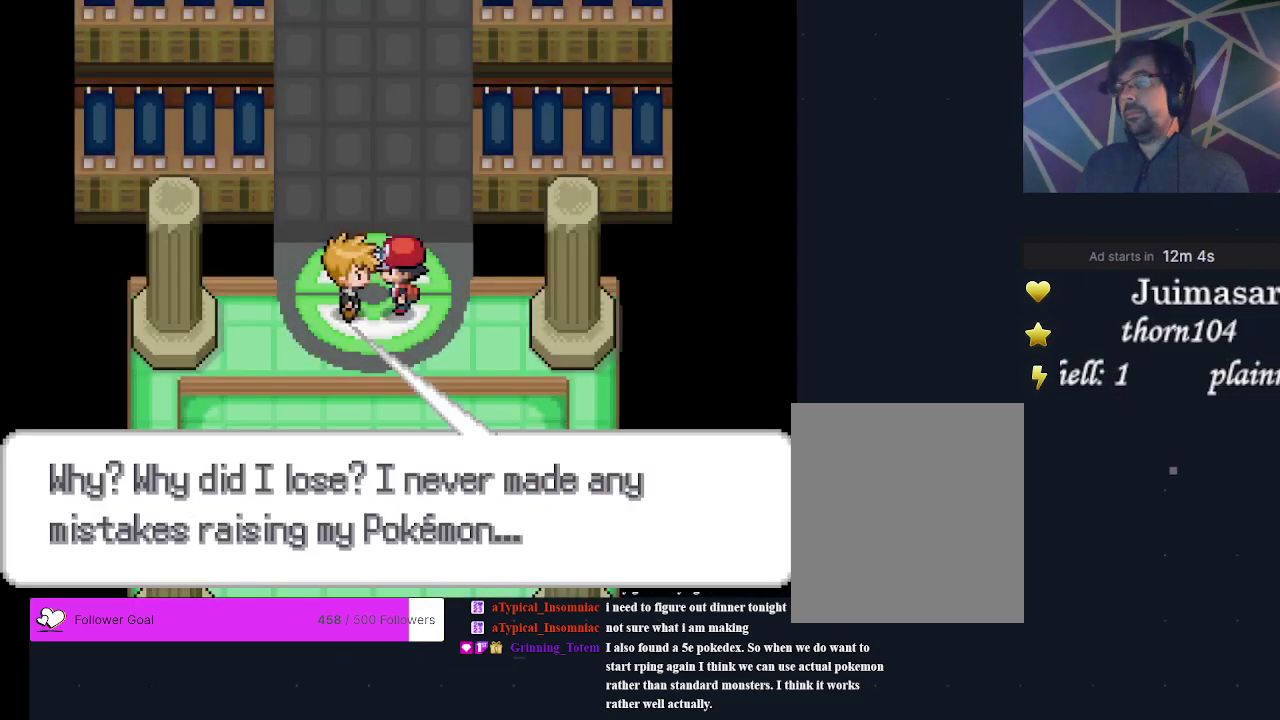
{"dt_ms": 400, "buttons": ["A"], "events": [[67, "A", "down"], [133, "A", "up"], [200, "A", "down"], [267, "A", "up"], [333, "A", "down"]]}
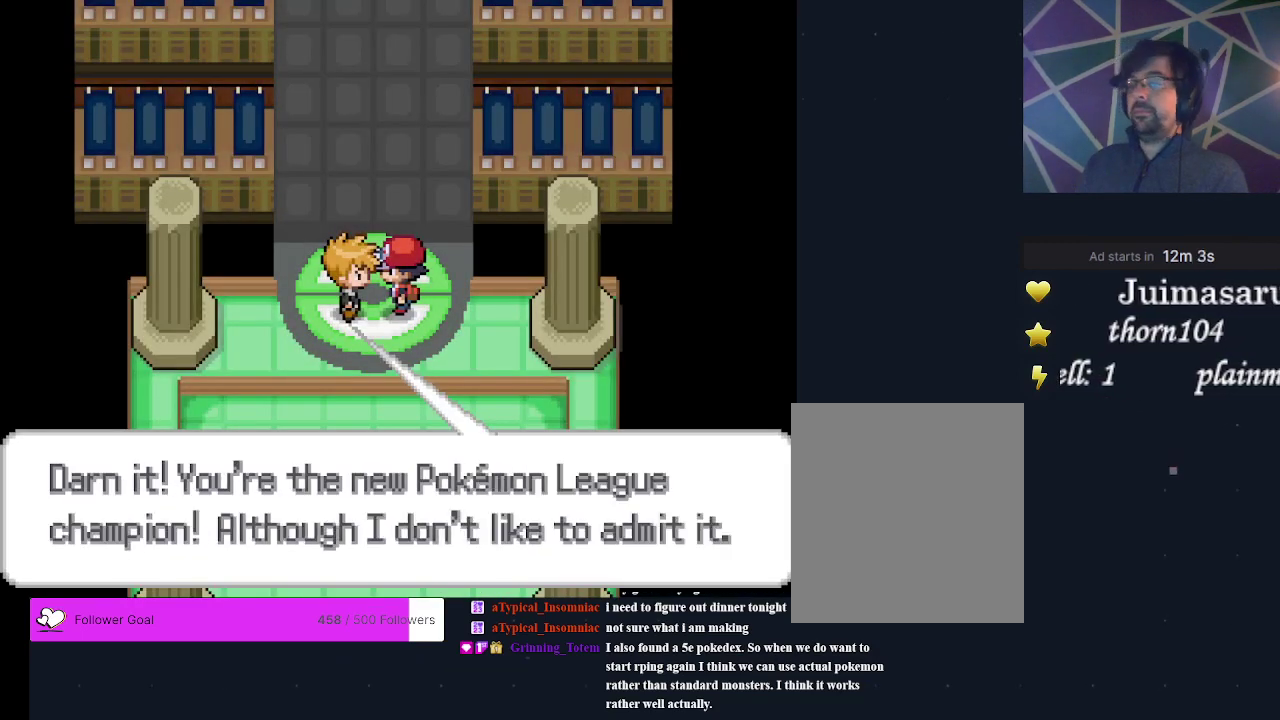
{"dt_ms": 400, "buttons": ["A"], "events": [[300, "A", "up"], [367, "A", "down"]]}
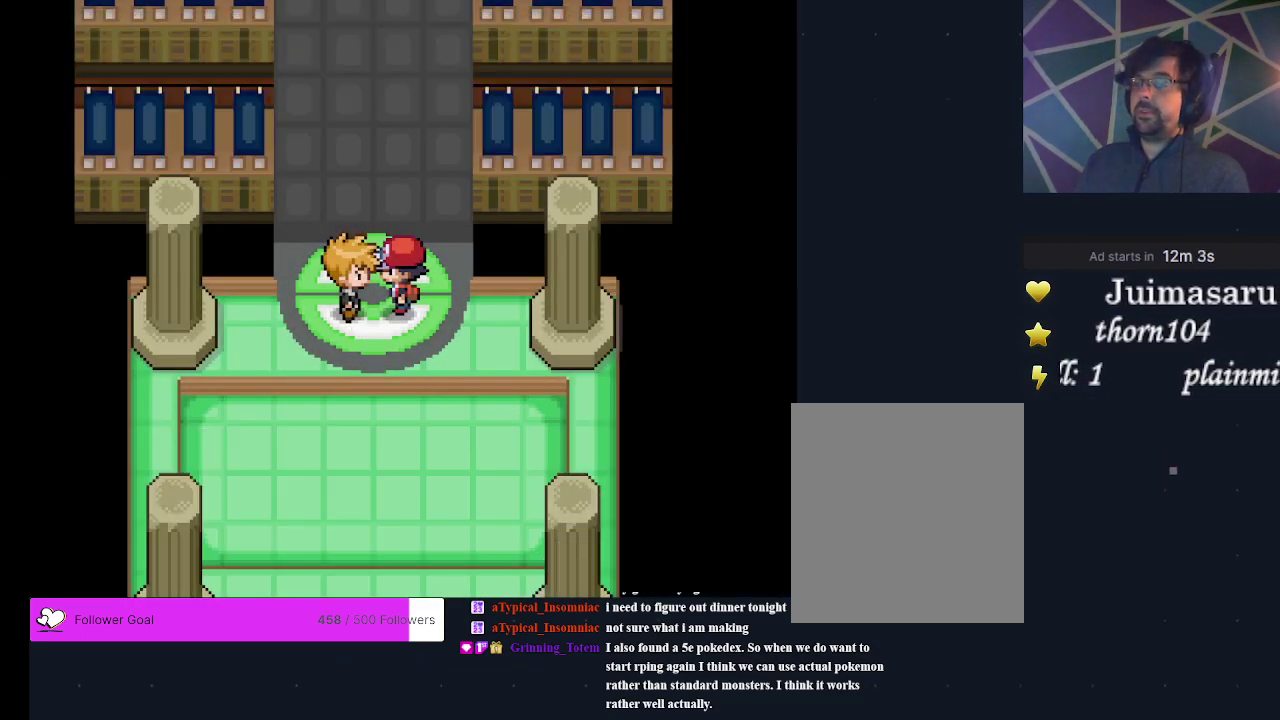
{"dt_ms": 300, "buttons": ["A"], "events": []}
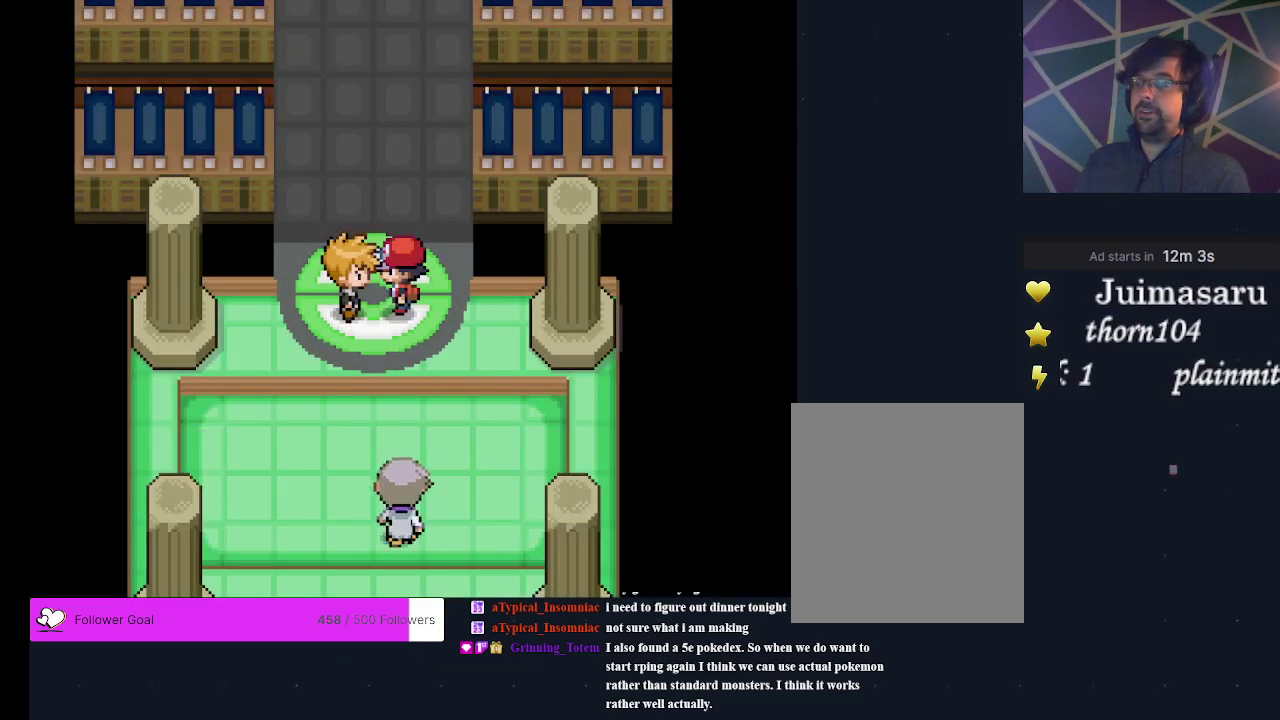
{"dt_ms": 300, "buttons": ["A"], "events": [[33, "A", "up"], [133, "A", "down"], [200, "A", "up"], [267, "A", "down"]]}
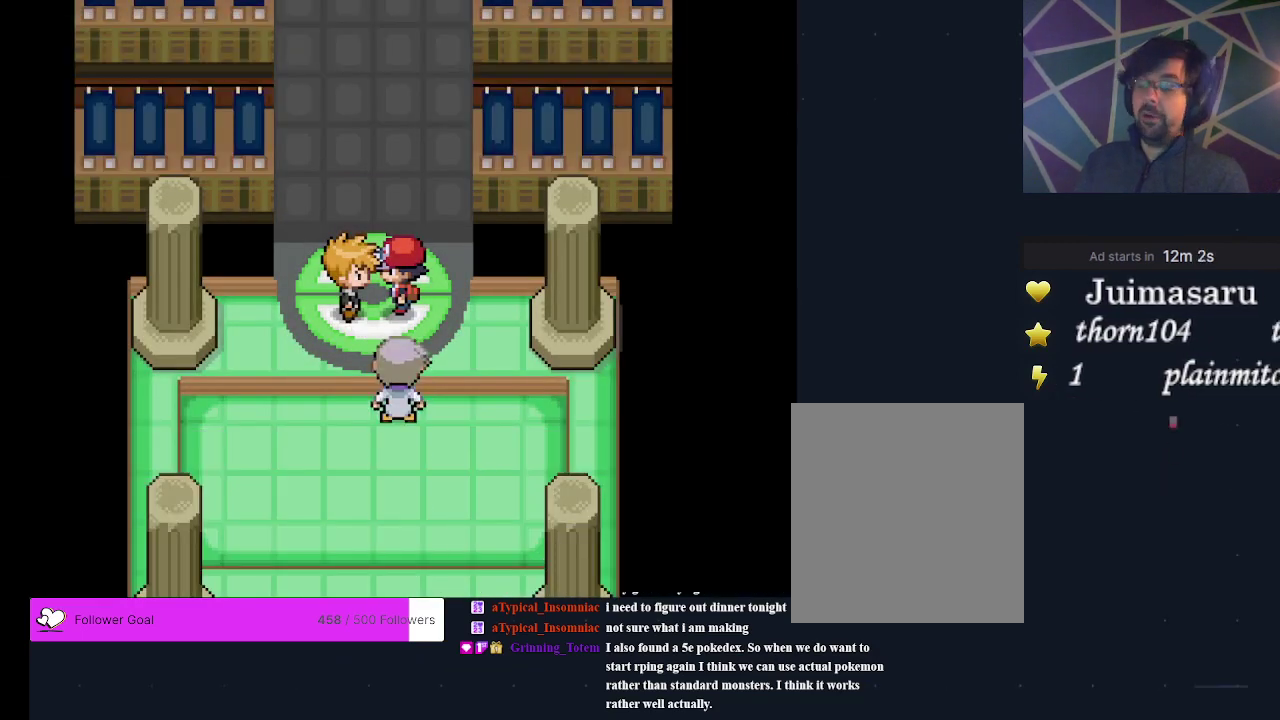
{"dt_ms": 200, "buttons": ["A"], "events": [[33, "A", "up"], [133, "A", "down"]]}
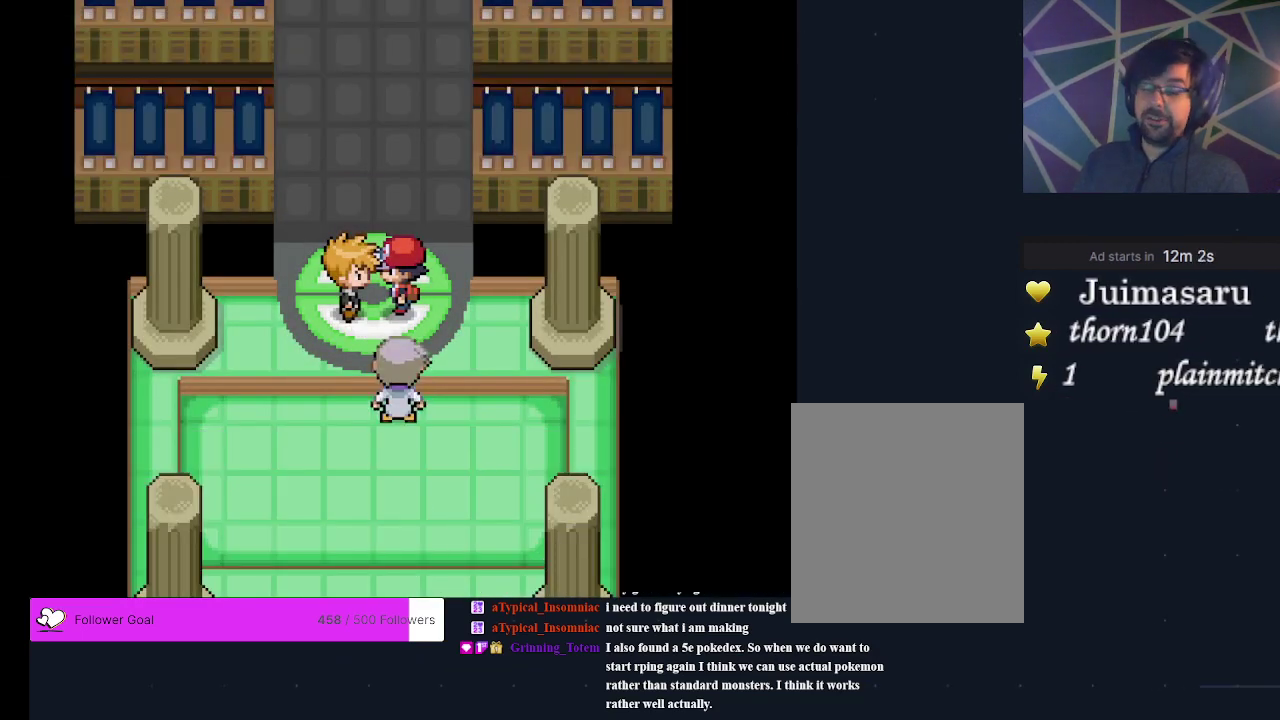
{"dt_ms": 500, "buttons": [], "events": [[33, "A", "up"], [133, "A", "down"], [233, "A", "up"], [333, "A", "down"], [433, "A", "up"]]}
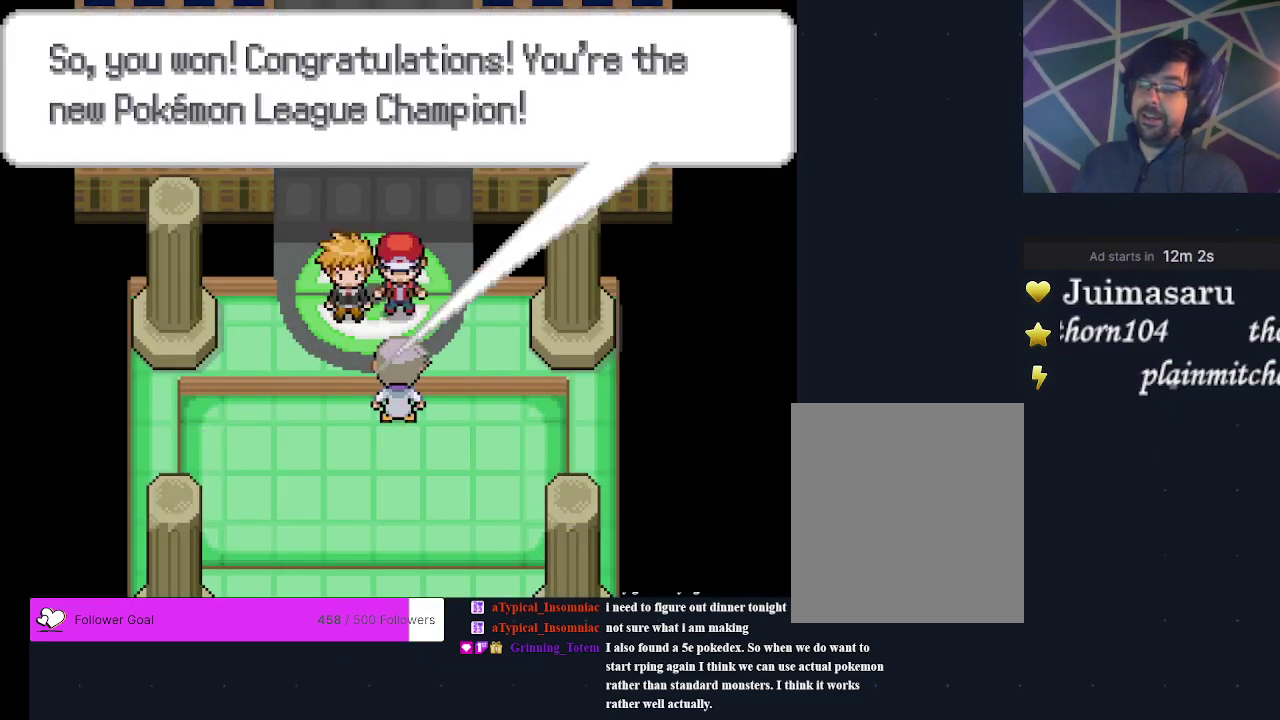
{"dt_ms": 500, "buttons": ["A"], "events": [[33, "A", "down"], [100, "A", "up"], [200, "A", "down"], [300, "A", "up"], [367, "A", "down"]]}
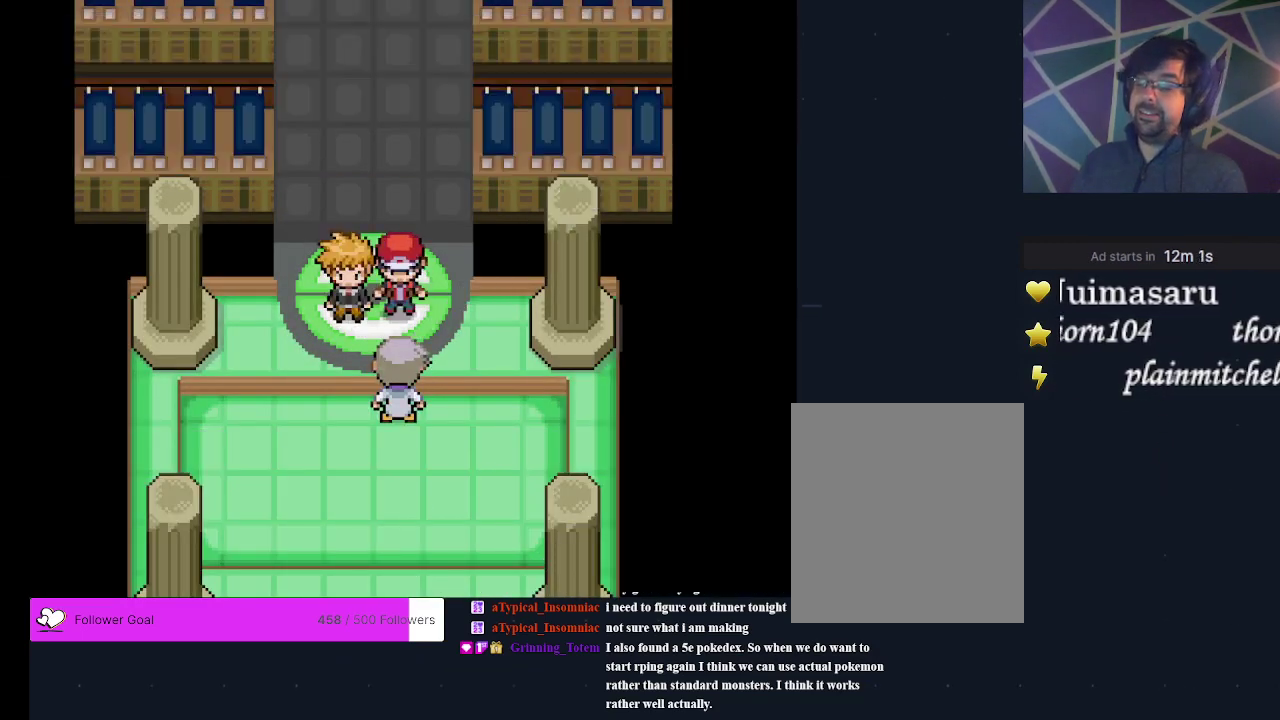
{"dt_ms": 500, "buttons": [], "events": [[100, "A", "up"], [167, "A", "down"], [300, "A", "up"], [367, "A", "down"], [467, "A", "up"]]}
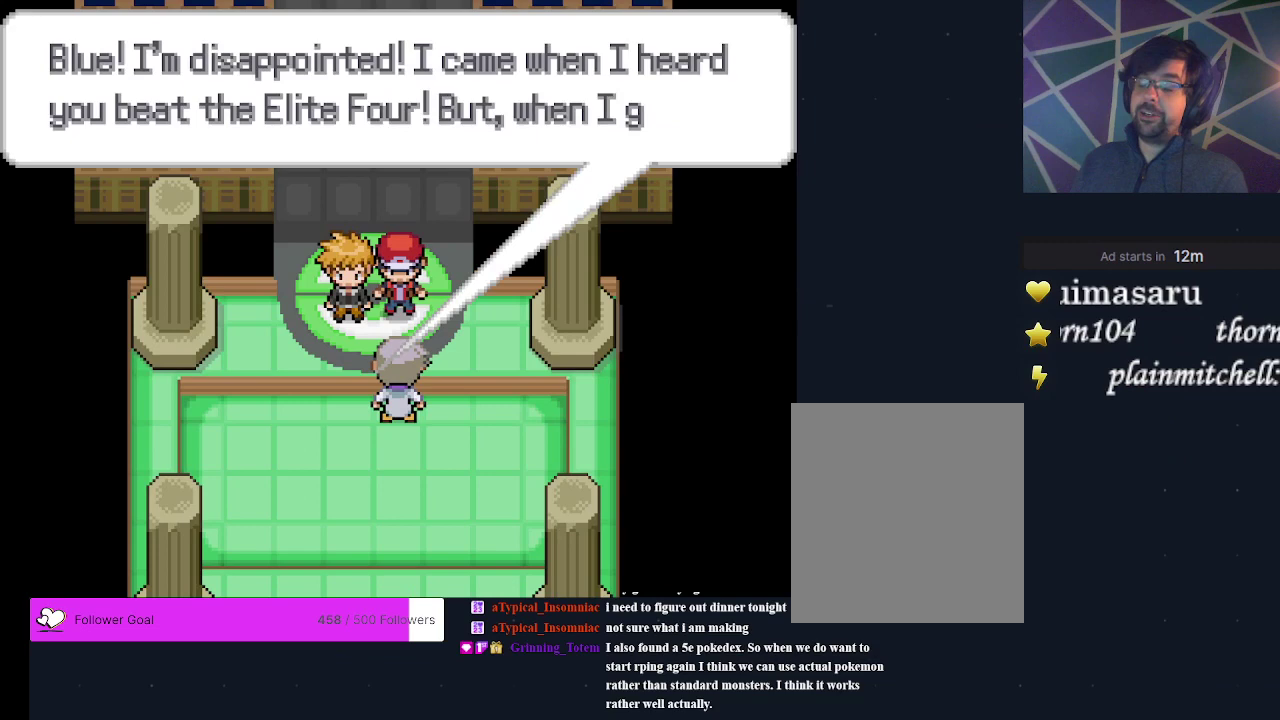
{"dt_ms": 500, "buttons": [], "events": [[33, "A", "down"], [133, "A", "up"], [200, "A", "down"], [333, "A", "up"], [400, "A", "down"], [500, "A", "up"]]}
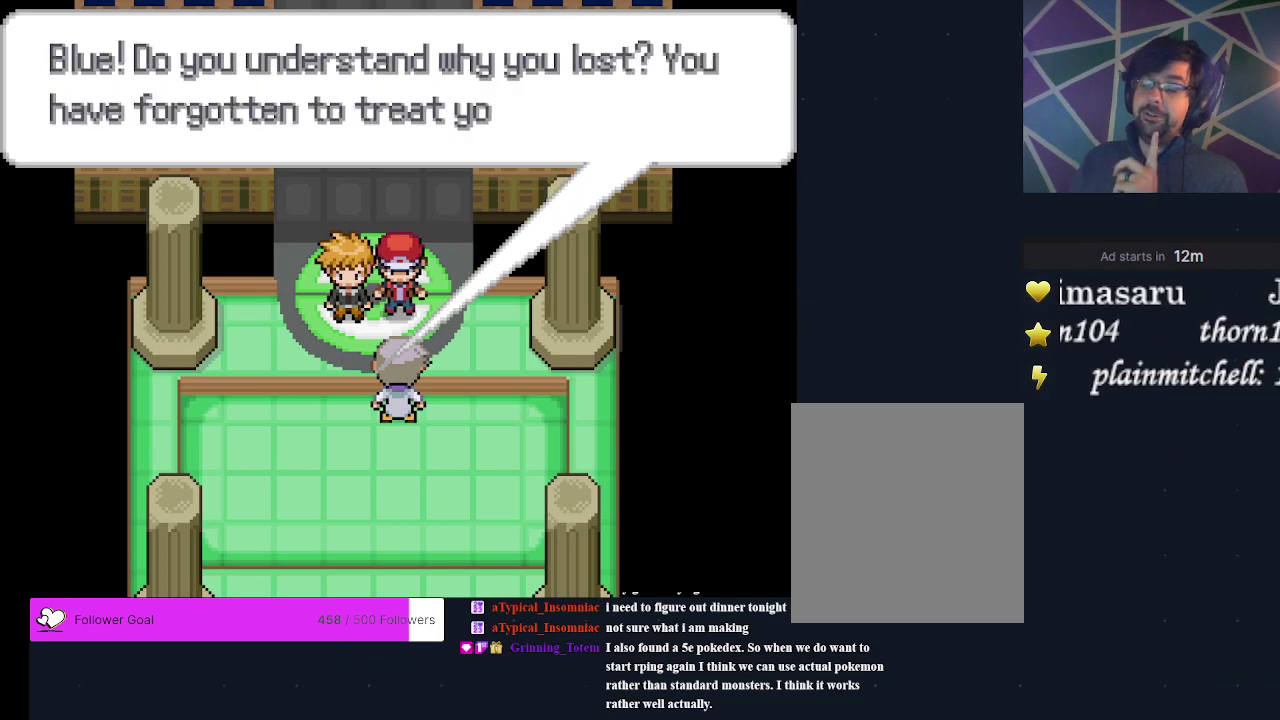
{"dt_ms": 500, "buttons": ["A"], "events": [[67, "A", "down"], [200, "A", "up"], [333, "A", "down"]]}
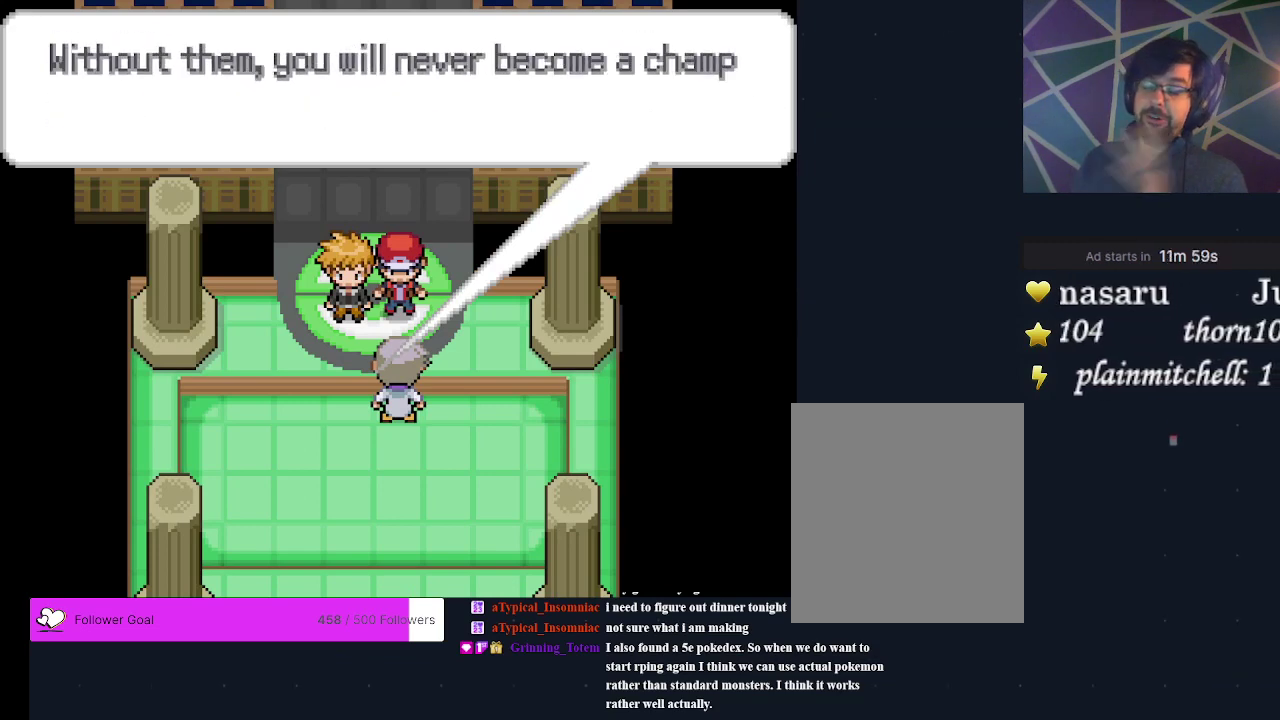
{"dt_ms": 500, "buttons": ["A"], "events": [[33, "A", "up"], [267, "A", "down"], [367, "A", "up"], [433, "A", "down"]]}
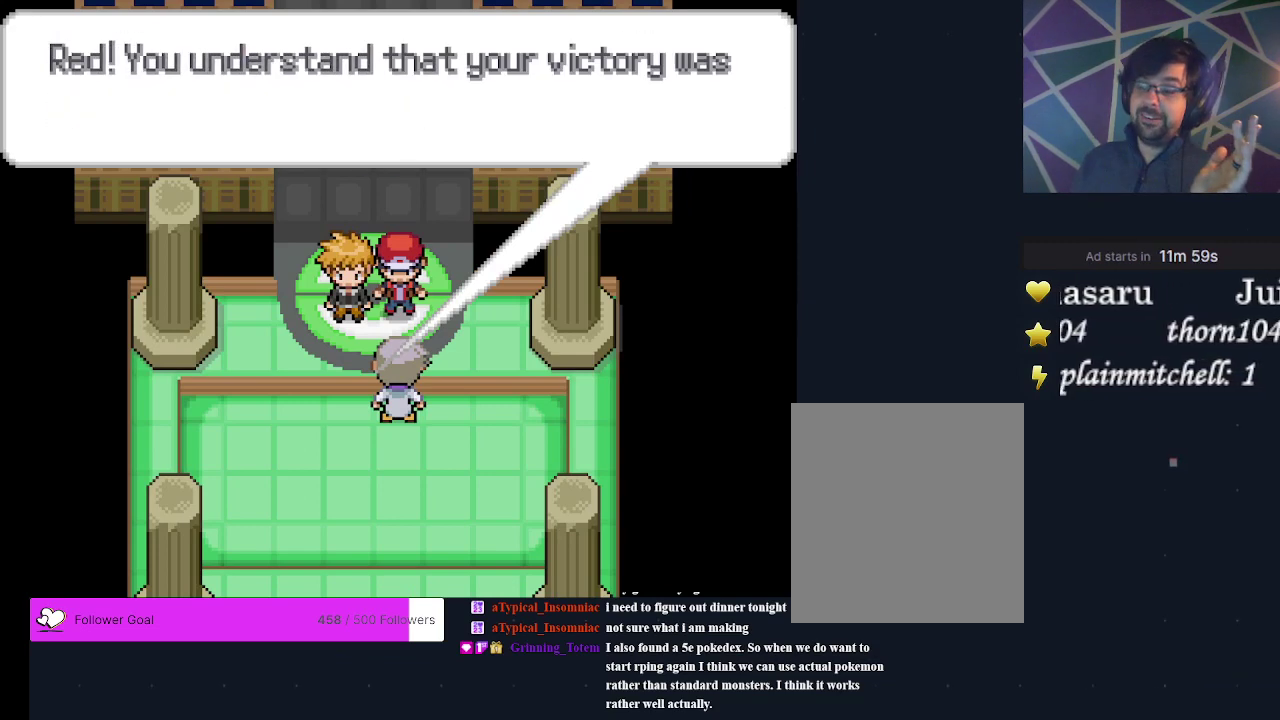
{"dt_ms": 500, "buttons": ["A"], "events": [[67, "A", "up"], [133, "A", "down"], [200, "A", "up"], [300, "A", "down"], [367, "A", "up"], [433, "A", "down"]]}
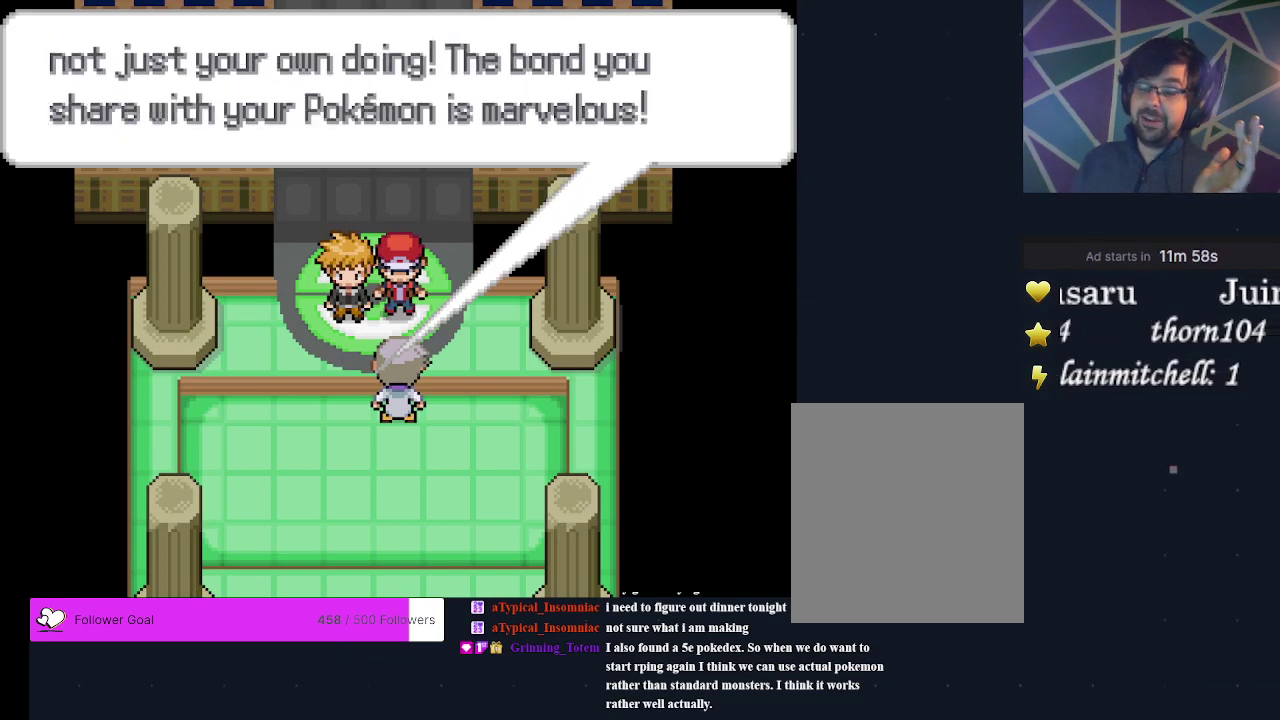
{"dt_ms": 500, "buttons": [], "events": [[33, "A", "up"], [100, "A", "down"], [167, "A", "up"], [267, "A", "down"], [333, "A", "up"], [433, "A", "down"], [500, "A", "up"]]}
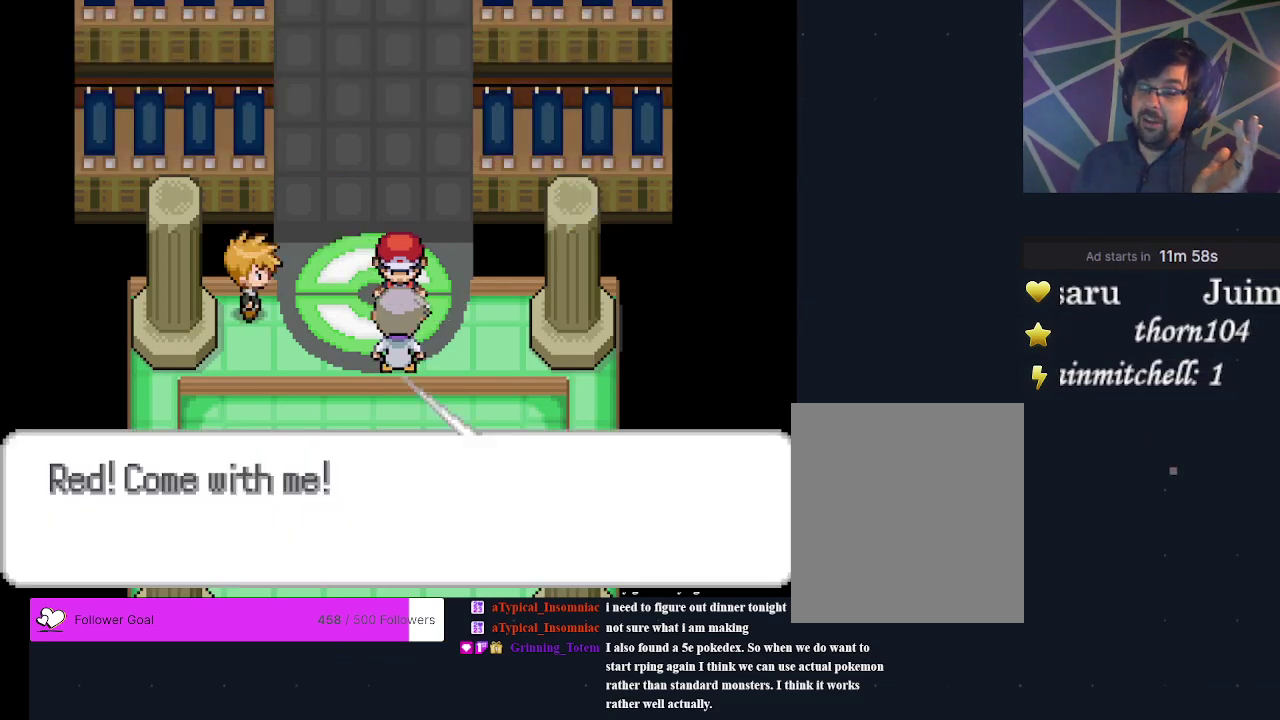
{"dt_ms": 500, "buttons": ["A"], "events": [[67, "A", "down"], [133, "A", "up"], [233, "A", "down"], [300, "A", "up"], [367, "A", "down"]]}
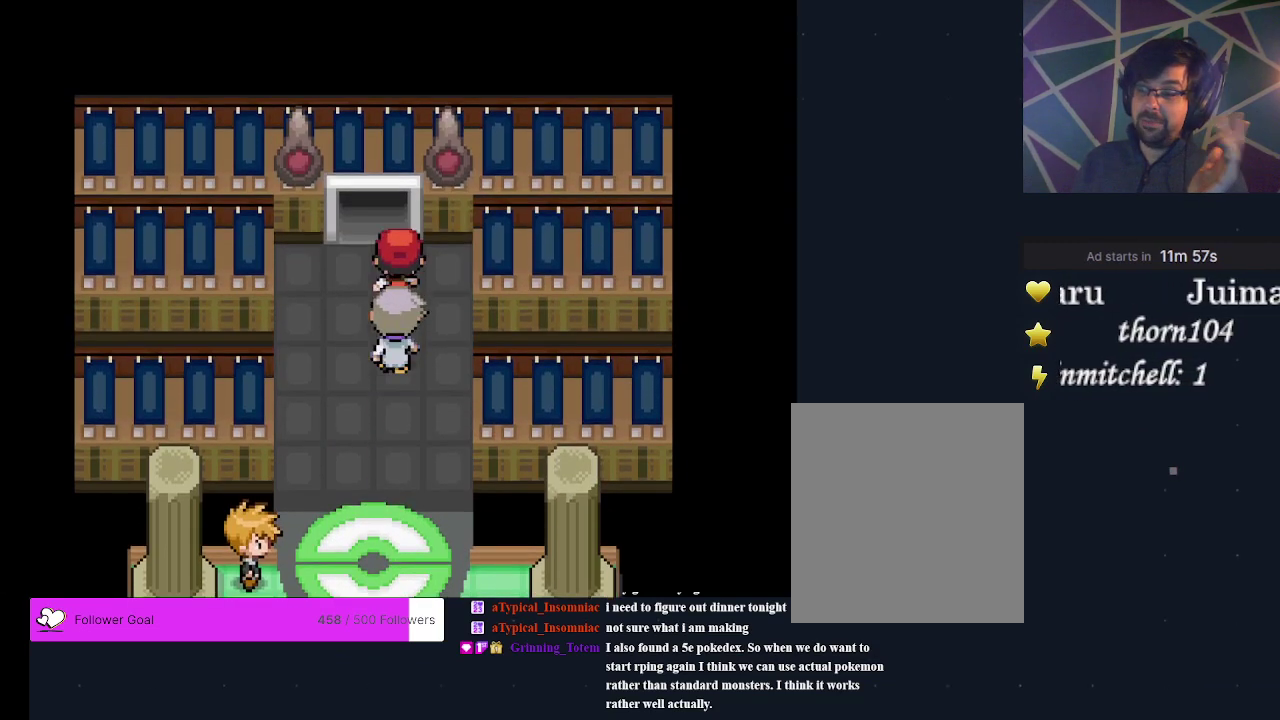
{"dt_ms": 500, "buttons": ["A"], "events": [[100, "A", "up"], [167, "A", "down"], [233, "A", "up"], [333, "A", "down"], [400, "A", "up"], [467, "A", "down"]]}
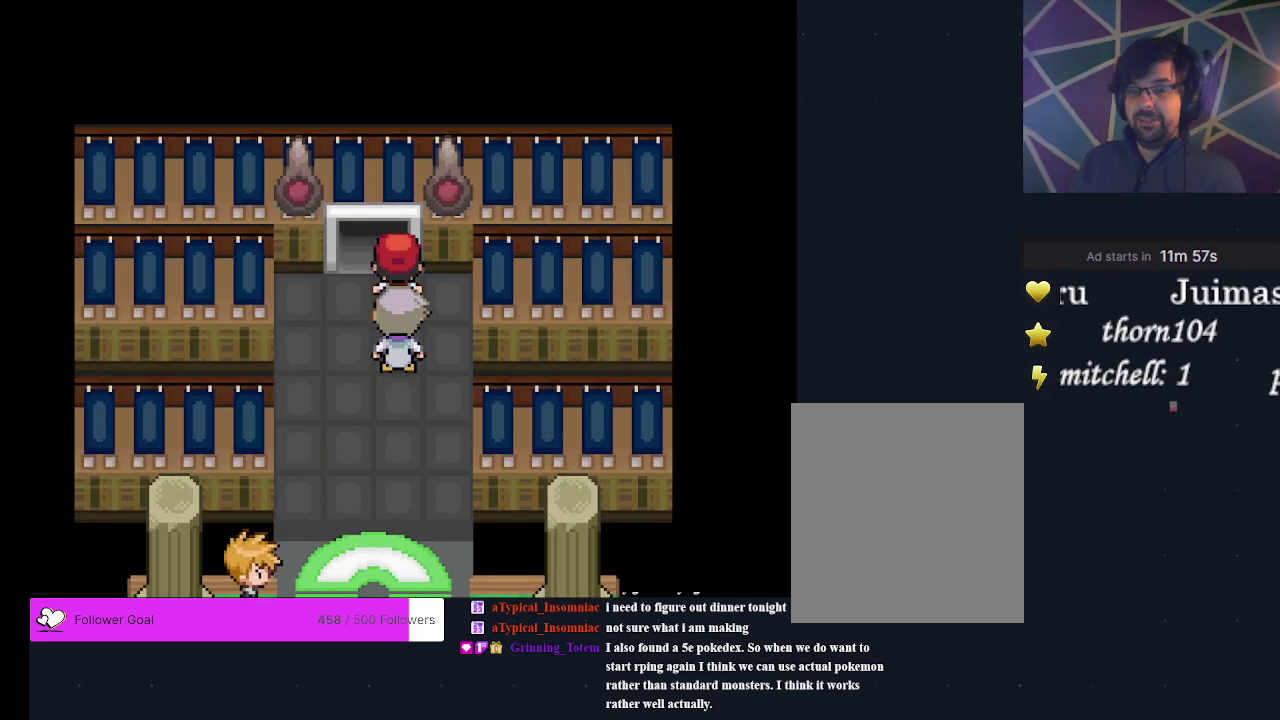
{"dt_ms": 500, "buttons": ["A"], "events": [[33, "A", "up"], [267, "A", "down"], [367, "A", "up"], [433, "A", "down"]]}